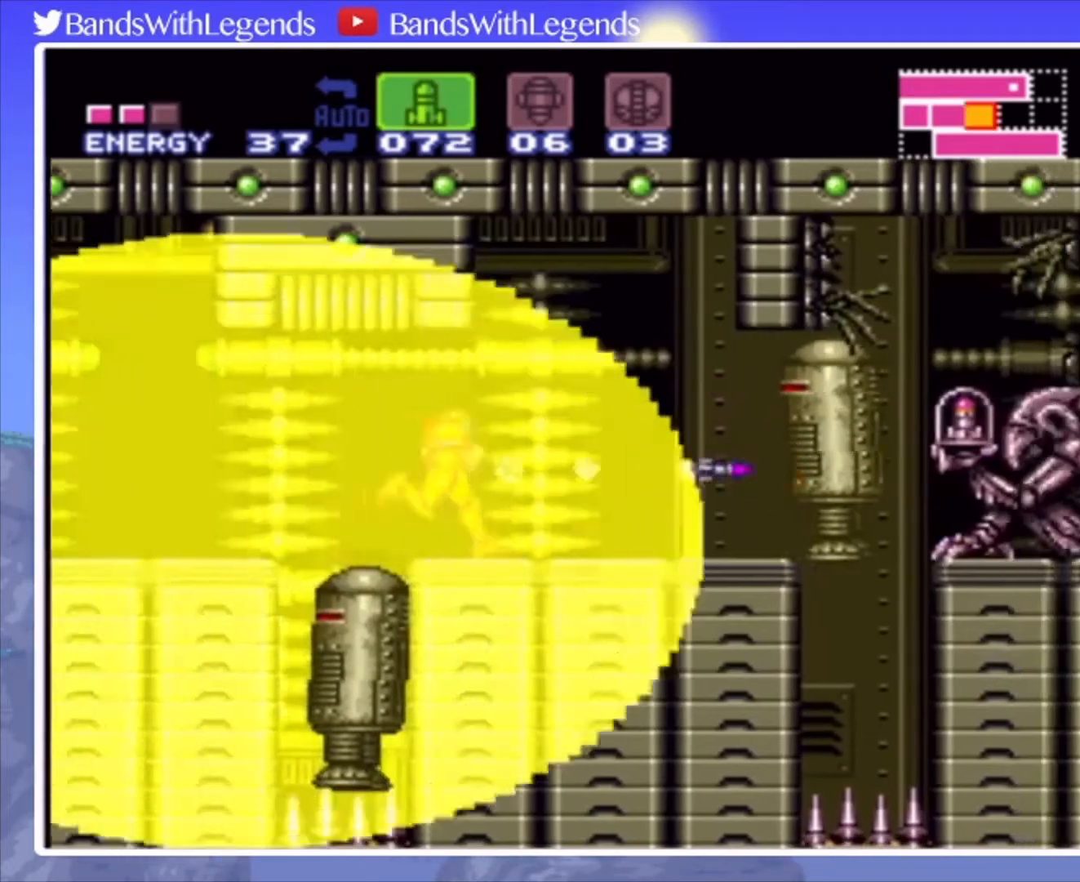
Gameplay with a controller (PlayStation layout); each line is a JSON object with the inputs held at the frame after it. "events" lists button and stick changes between this image and that frame as [ms after this image, input, new state], when the widget could be followed in between. Not read: L3 R3.
{"buttons": ["CIRCLE", "DPAD_RIGHT"], "events": []}
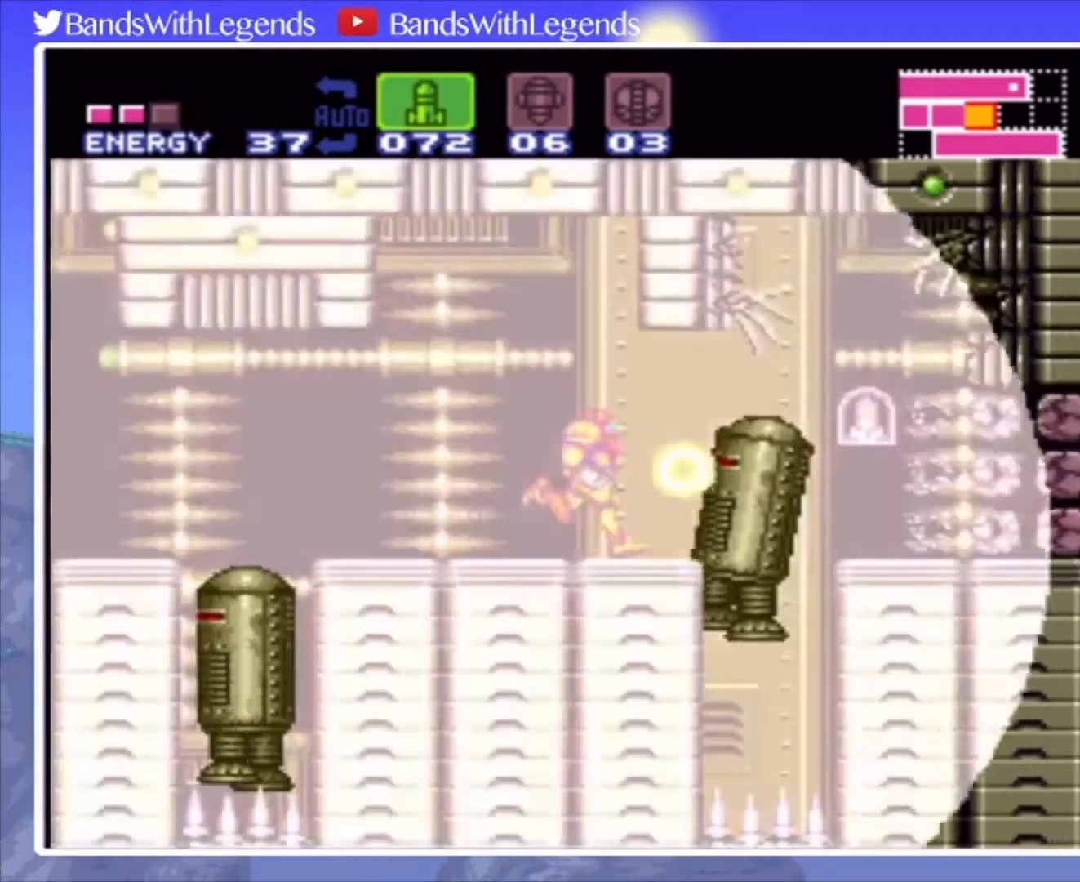
{"buttons": ["CIRCLE", "DPAD_RIGHT"], "events": []}
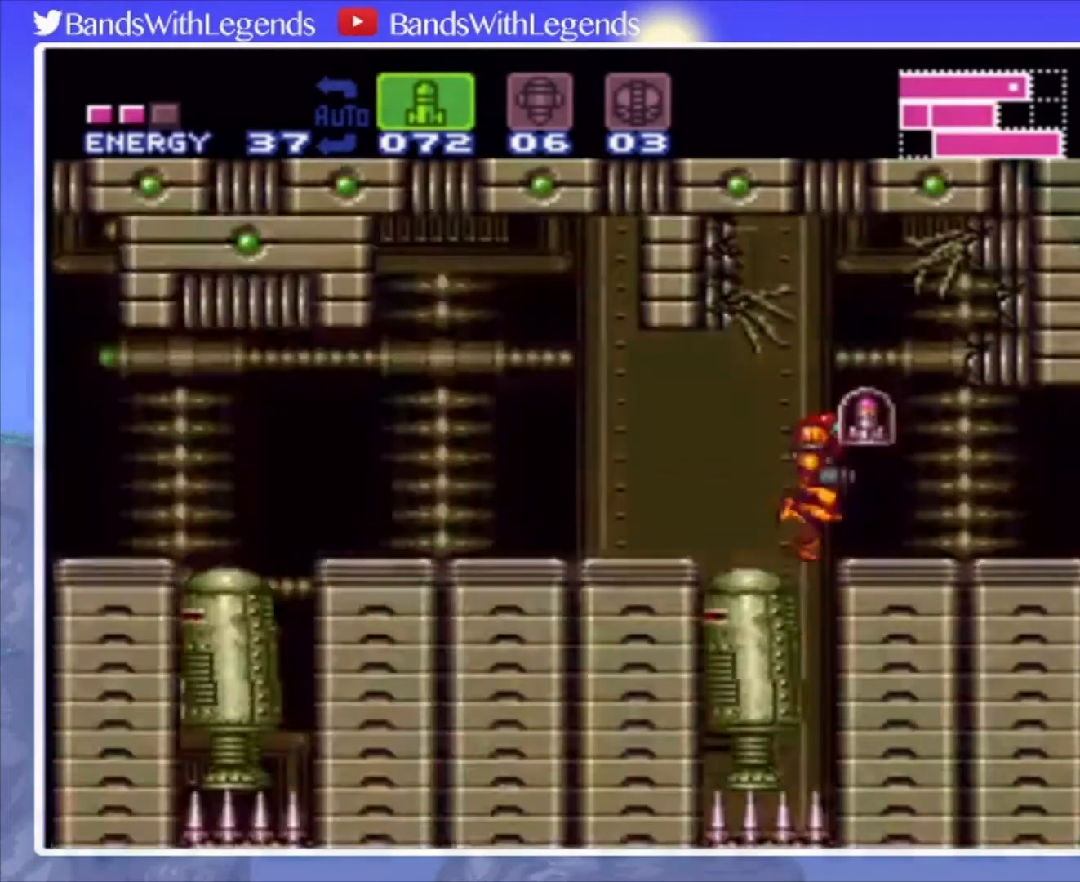
{"buttons": ["CIRCLE", "DPAD_RIGHT"], "events": []}
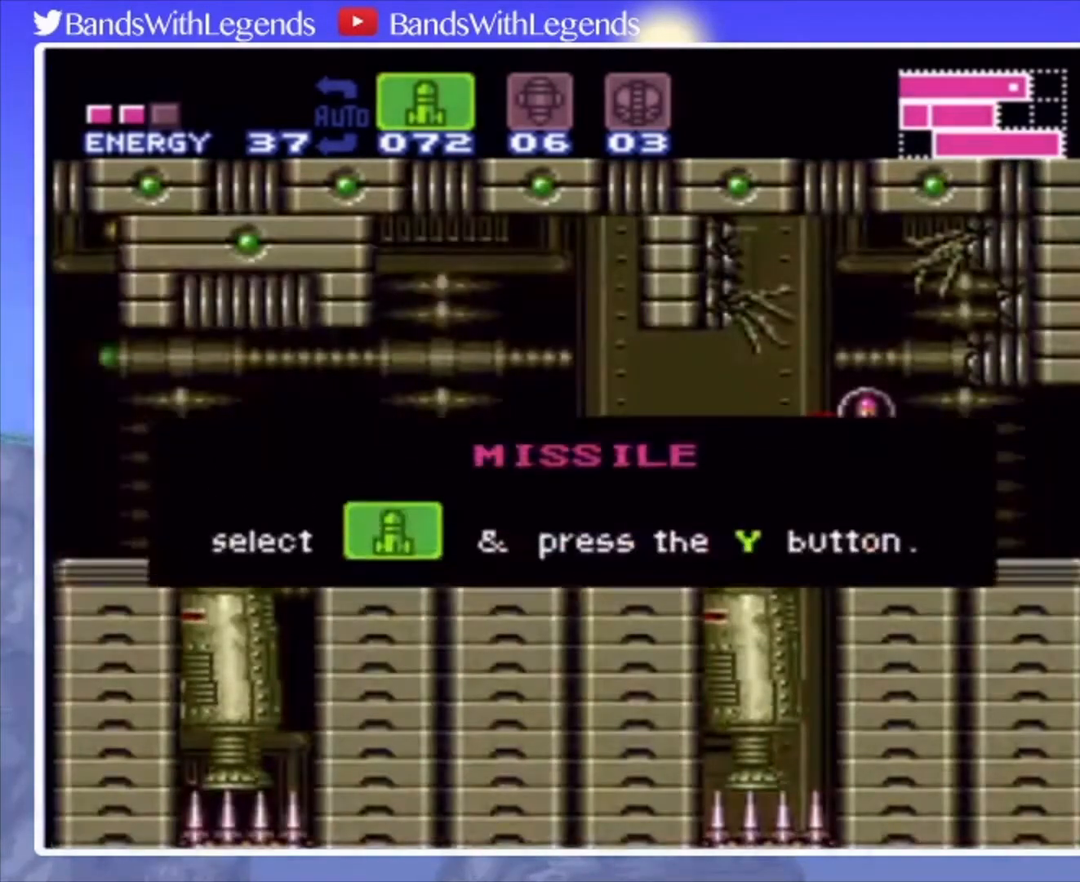
{"buttons": [], "events": [[400, "CIRCLE", "up"], [400, "DPAD_RIGHT", "up"]]}
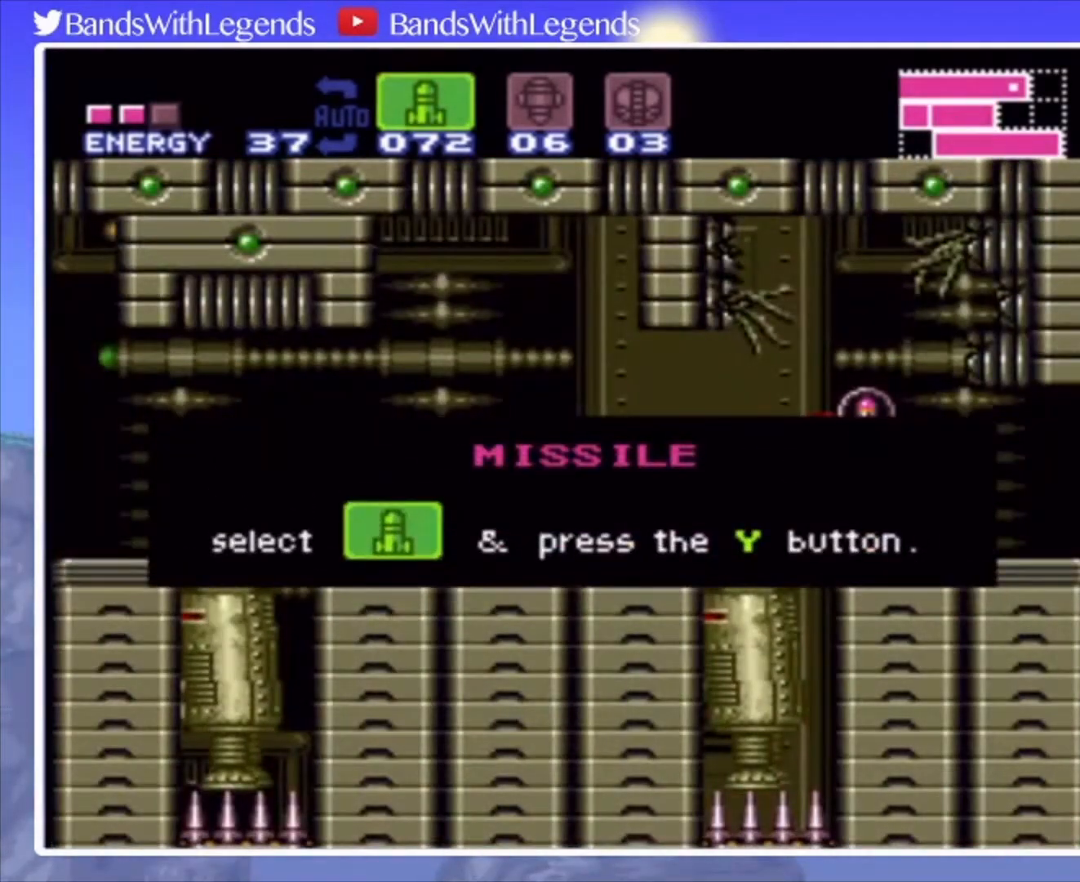
{"buttons": [], "events": []}
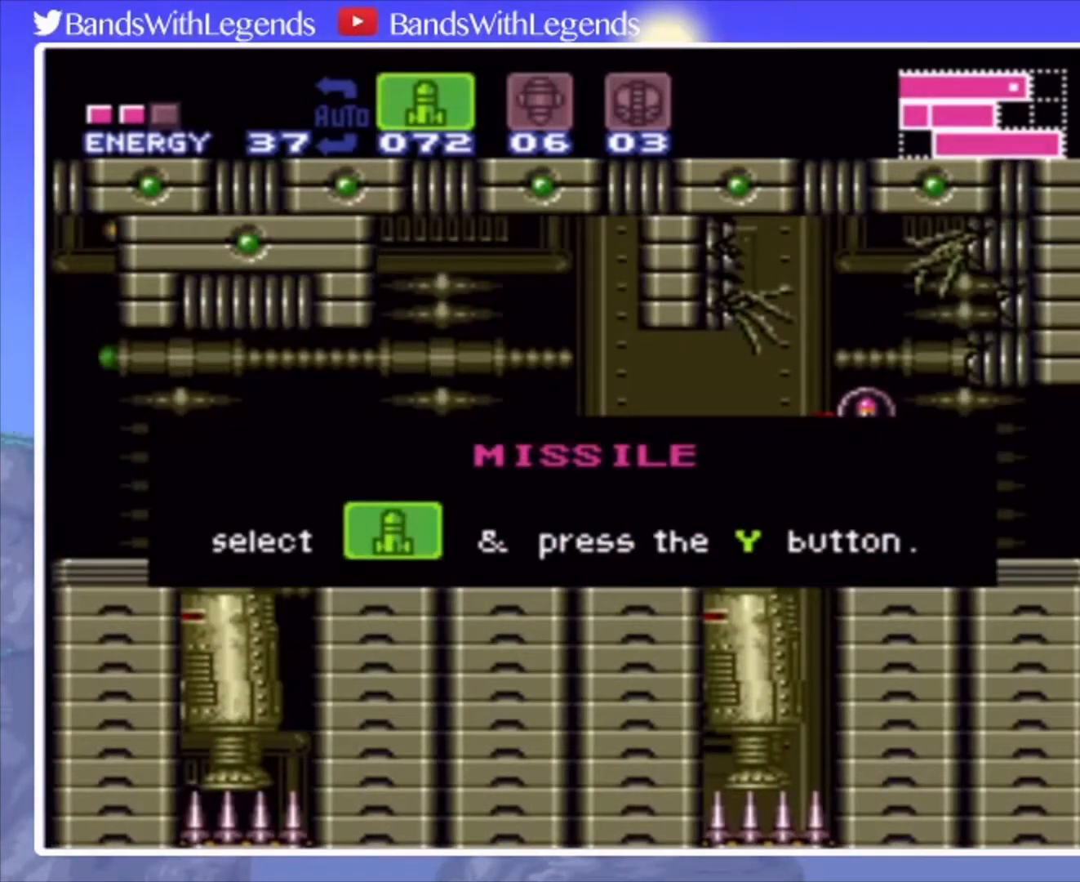
{"buttons": [], "events": []}
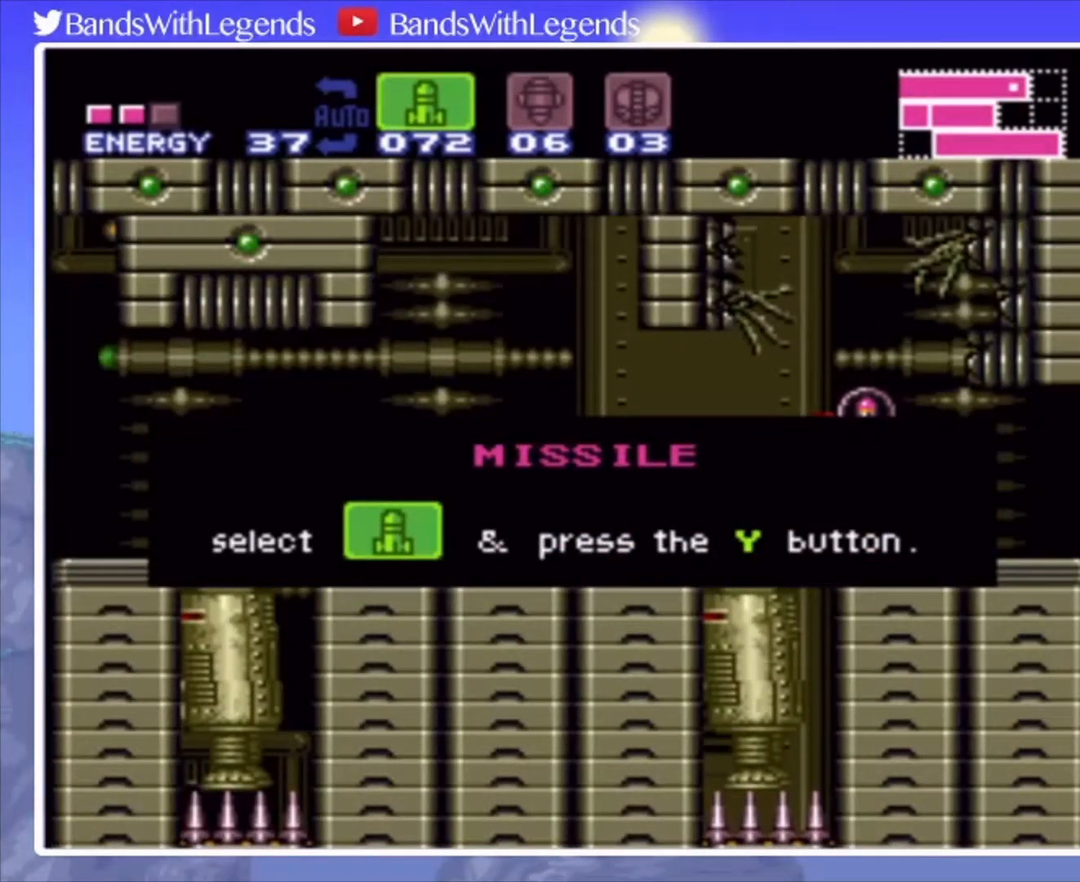
{"buttons": [], "events": []}
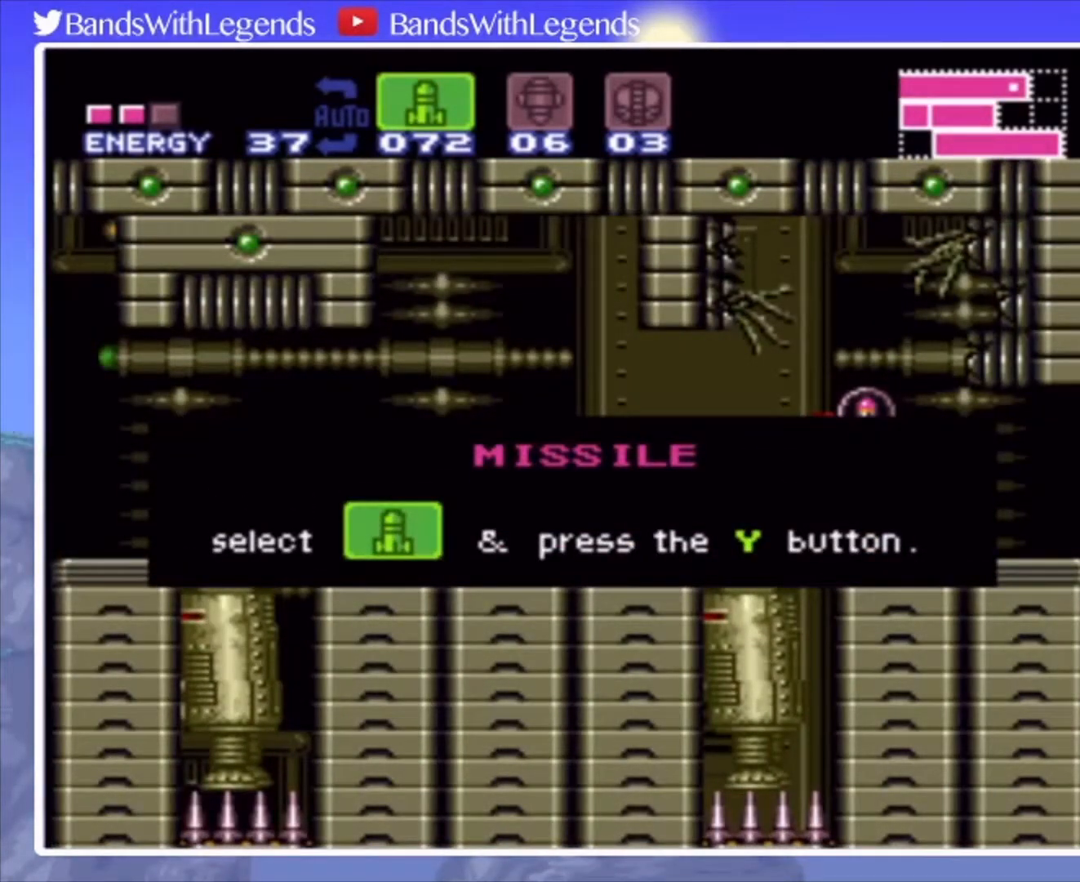
{"buttons": [], "events": []}
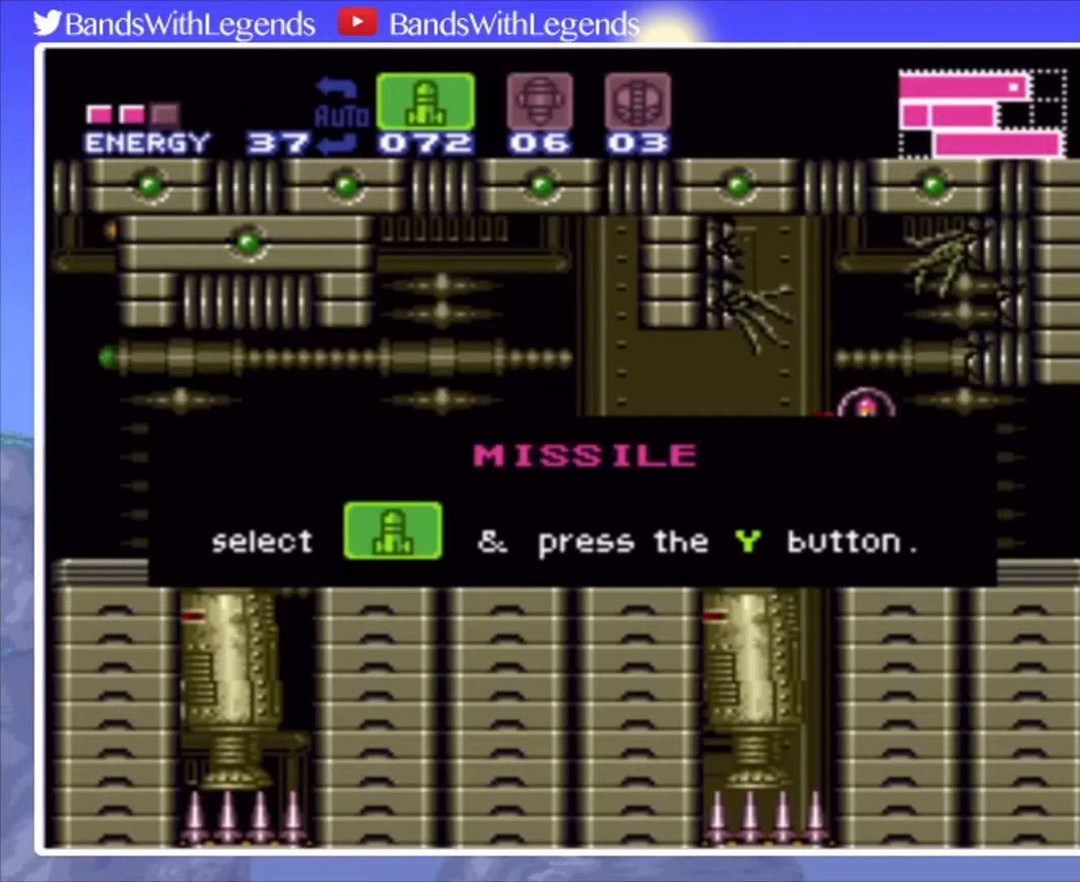
{"buttons": [], "events": []}
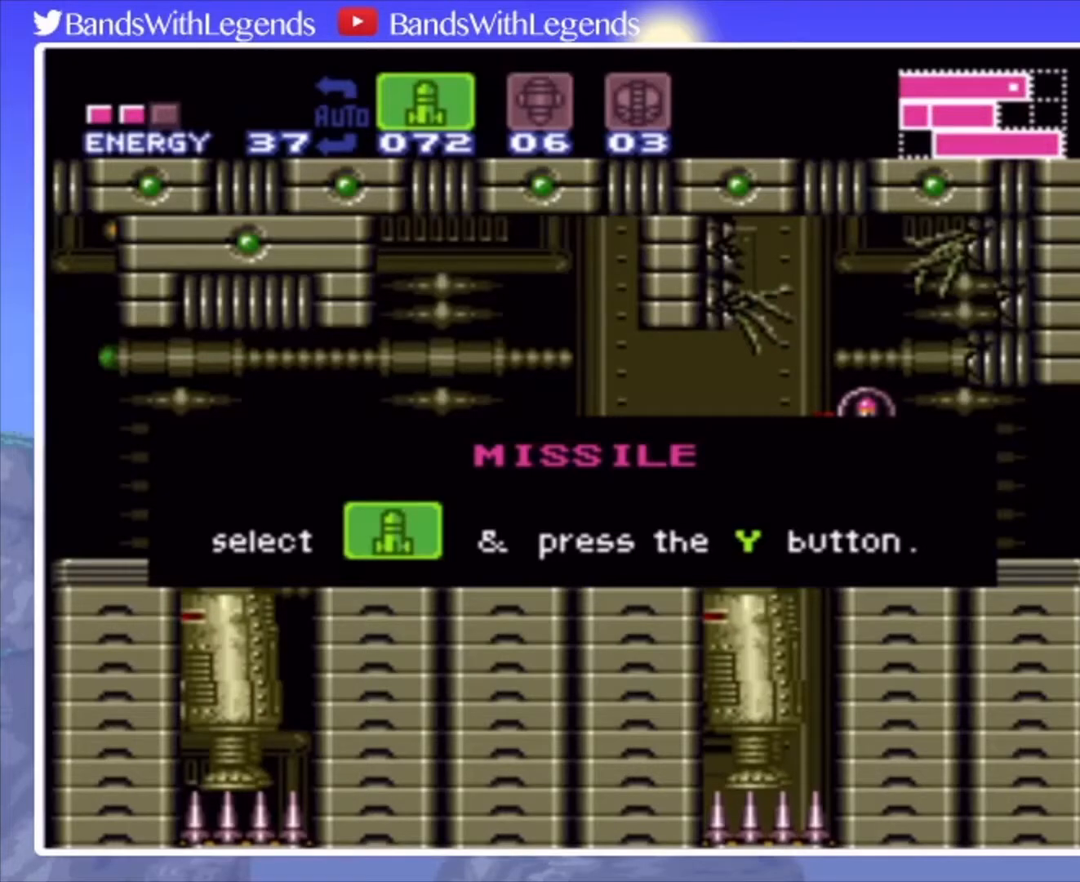
{"buttons": [], "events": []}
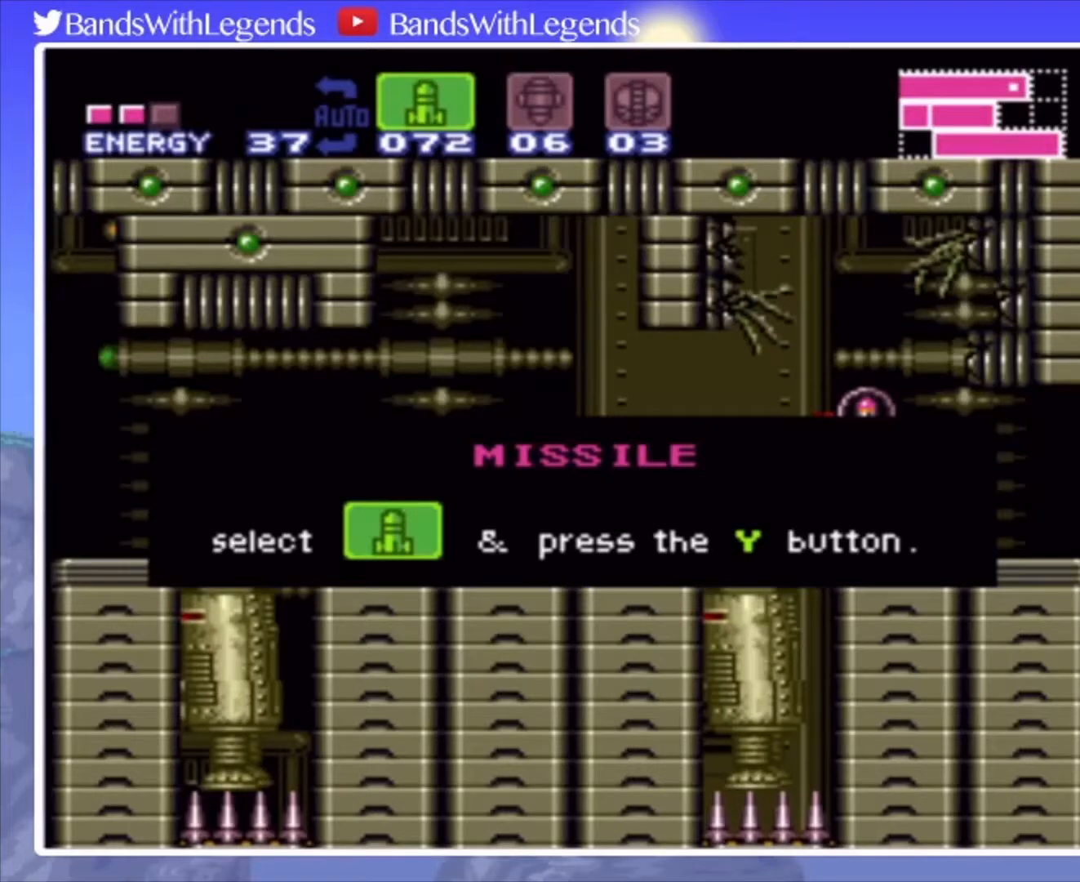
{"buttons": [], "events": []}
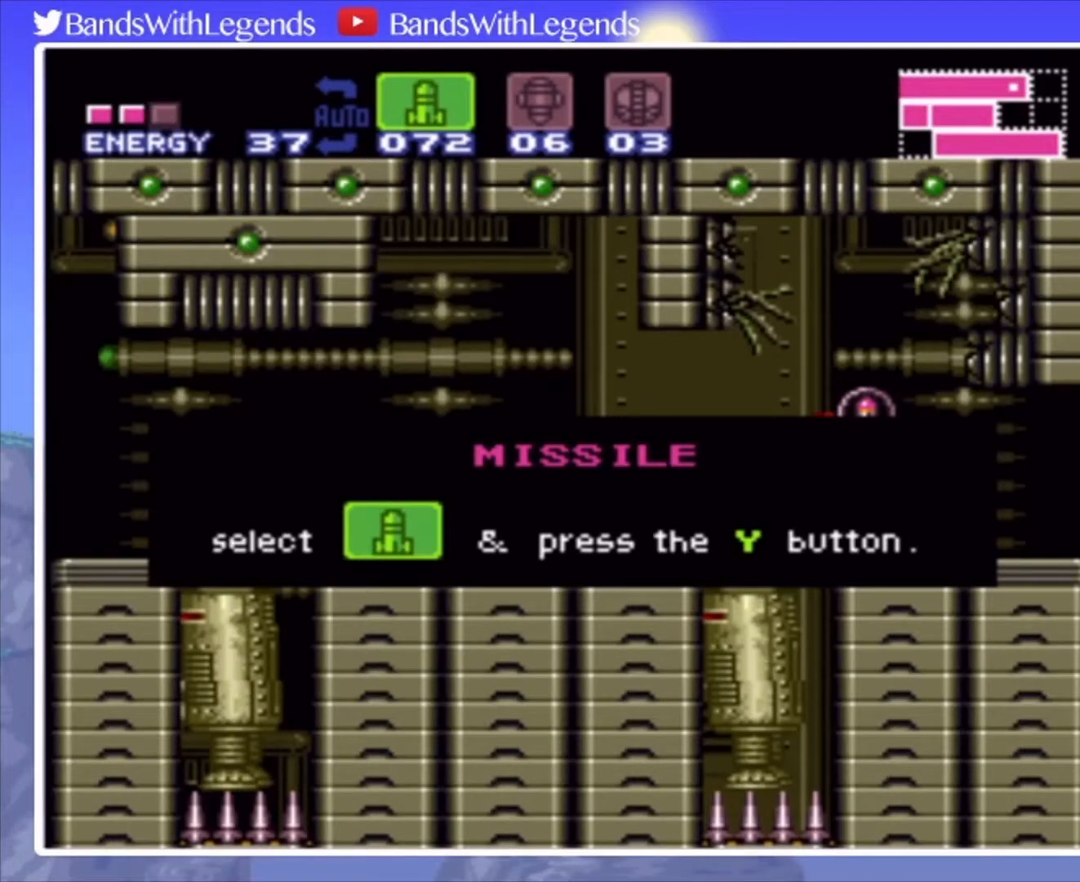
{"buttons": ["CIRCLE", "DPAD_RIGHT"], "events": [[233, "CIRCLE", "down"], [233, "DPAD_RIGHT", "down"]]}
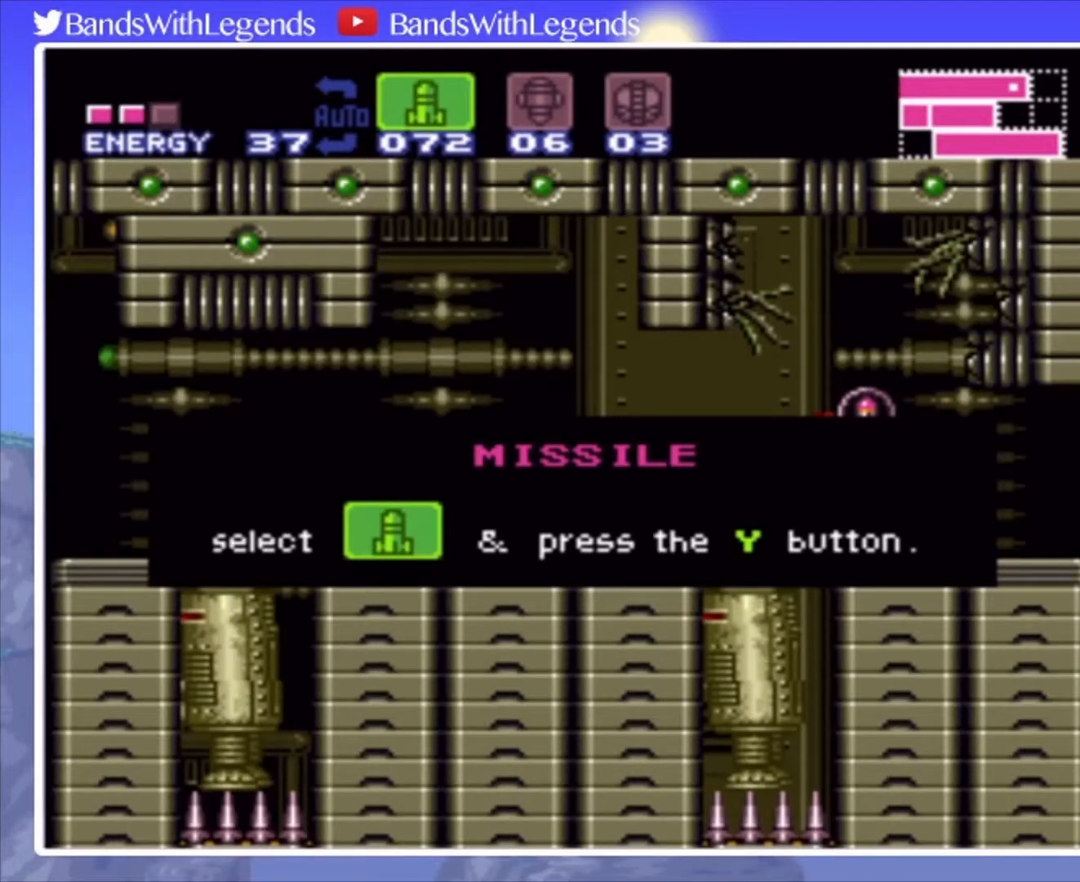
{"buttons": ["CIRCLE", "DPAD_RIGHT"], "events": []}
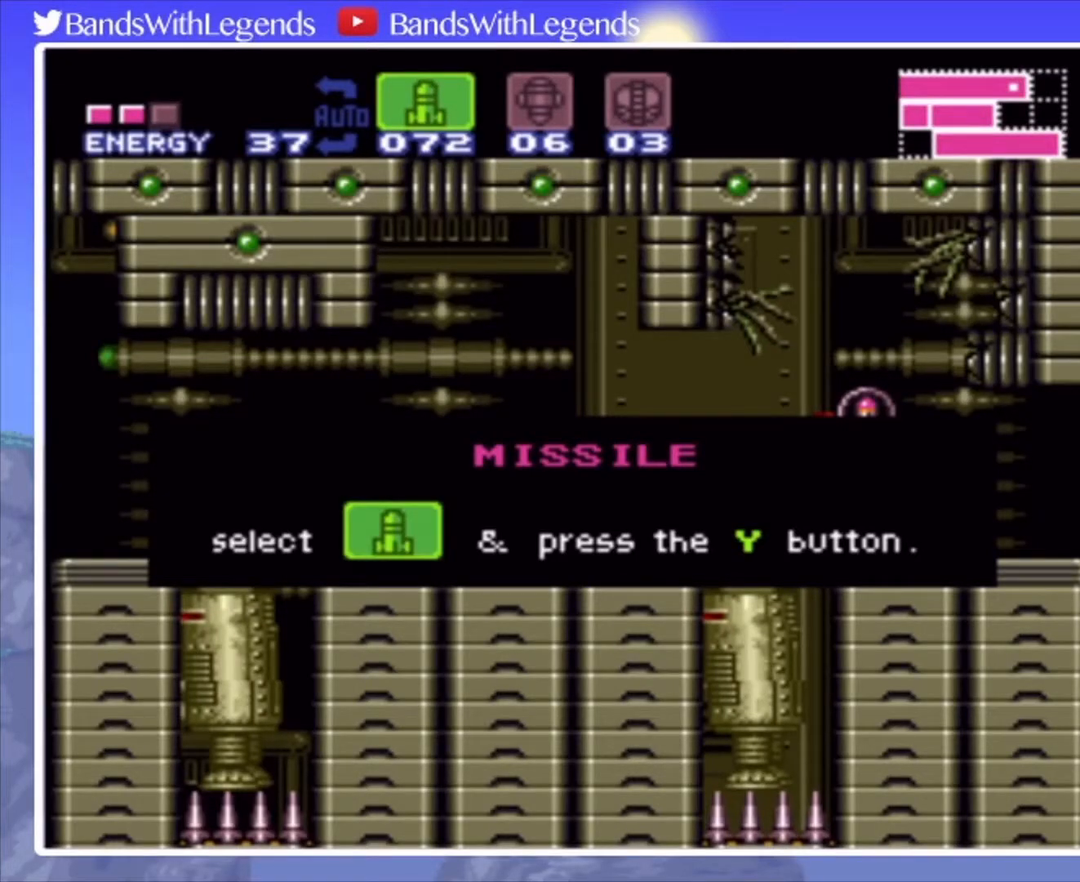
{"buttons": ["CIRCLE", "DPAD_RIGHT"], "events": []}
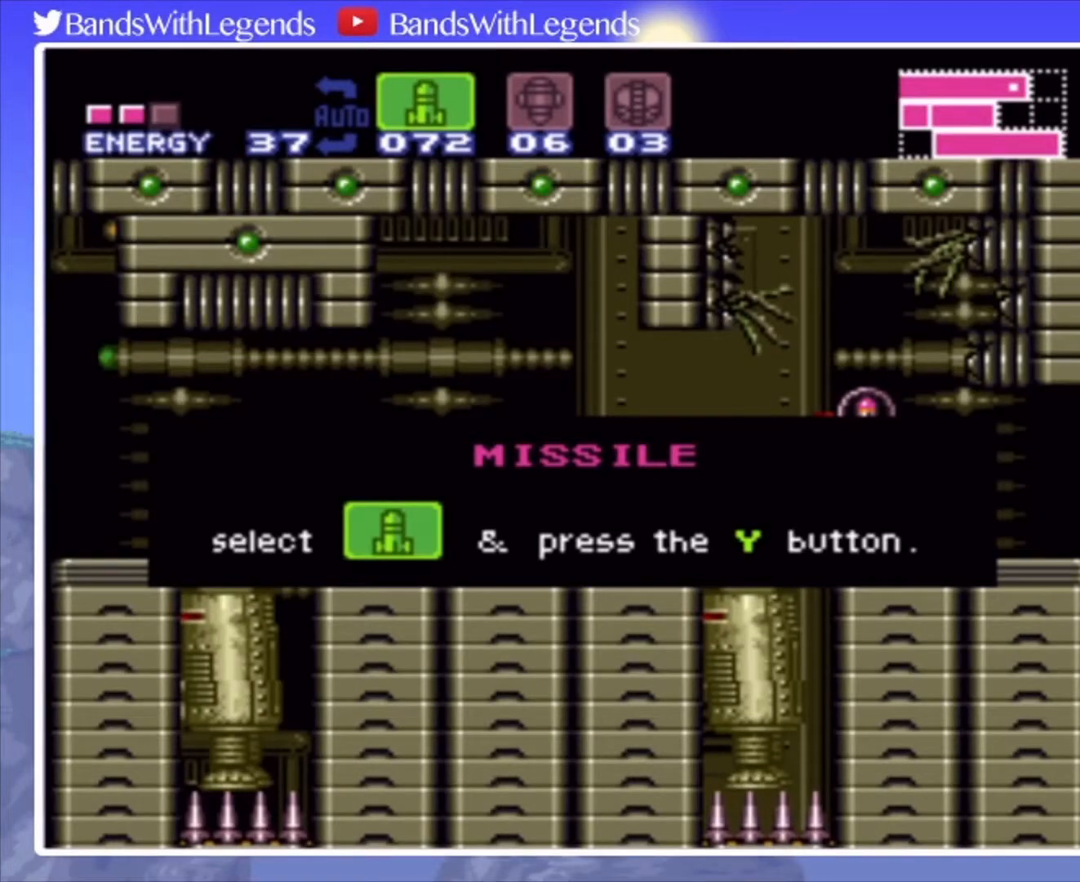
{"buttons": ["CIRCLE", "DPAD_RIGHT"], "events": []}
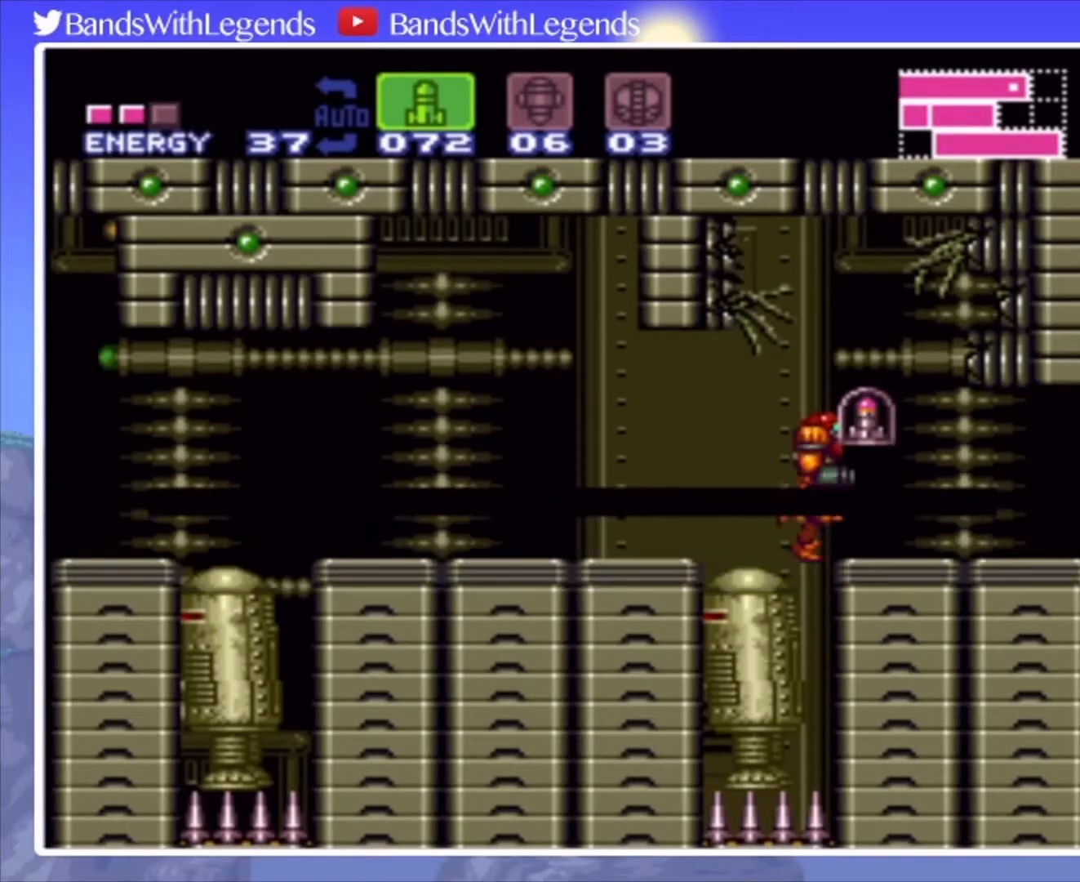
{"buttons": ["CIRCLE", "DPAD_RIGHT"], "events": [[267, "R2", "down"], [300, "L2", "down"], [300, "R2", "up"], [367, "L2", "up"], [400, "L2", "down"], [400, "R2", "down"], [467, "R2", "up"], [500, "L2", "up"]]}
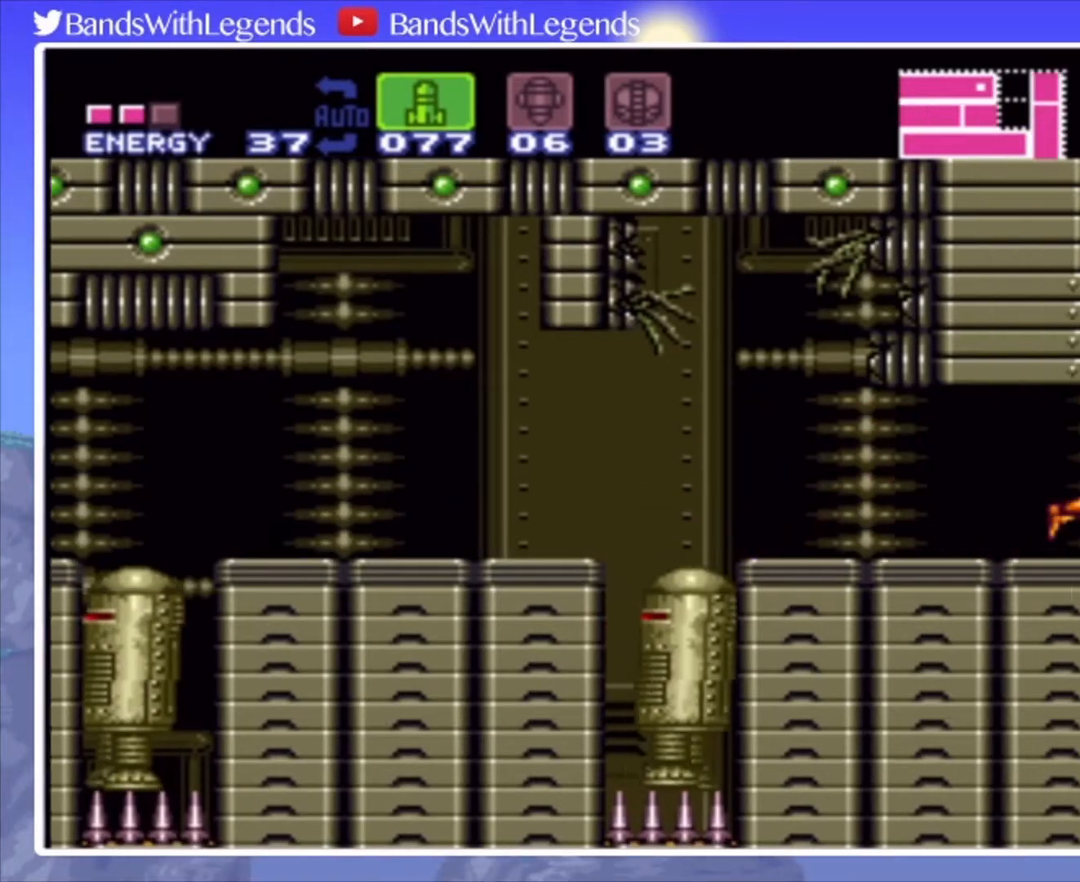
{"buttons": ["CIRCLE", "L2", "DPAD_RIGHT"], "events": [[33, "R2", "down"], [67, "L2", "down"], [67, "R2", "up"], [133, "L2", "up"], [133, "R2", "down"], [167, "L2", "down"], [233, "R2", "up"], [267, "L2", "up"], [300, "L2", "down"], [300, "R2", "down"], [367, "R2", "up"], [433, "R2", "down"], [500, "R2", "up"]]}
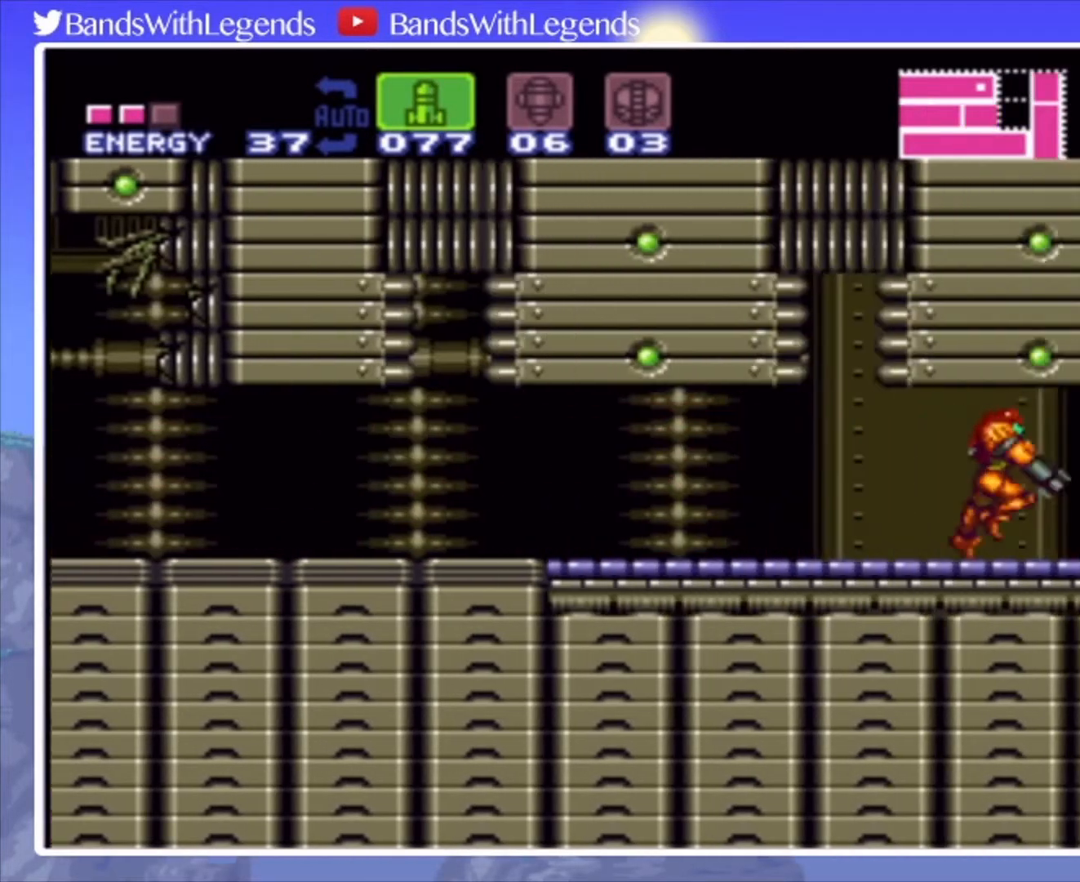
{"buttons": ["CIRCLE", "DPAD_RIGHT"], "events": [[33, "L2", "up"], [100, "L2", "down"], [100, "R2", "down"], [133, "R2", "up"], [200, "L2", "up"], [233, "L2", "down"], [233, "R2", "down"], [267, "L2", "up"], [267, "R2", "up"], [333, "R2", "down"], [400, "R2", "up"]]}
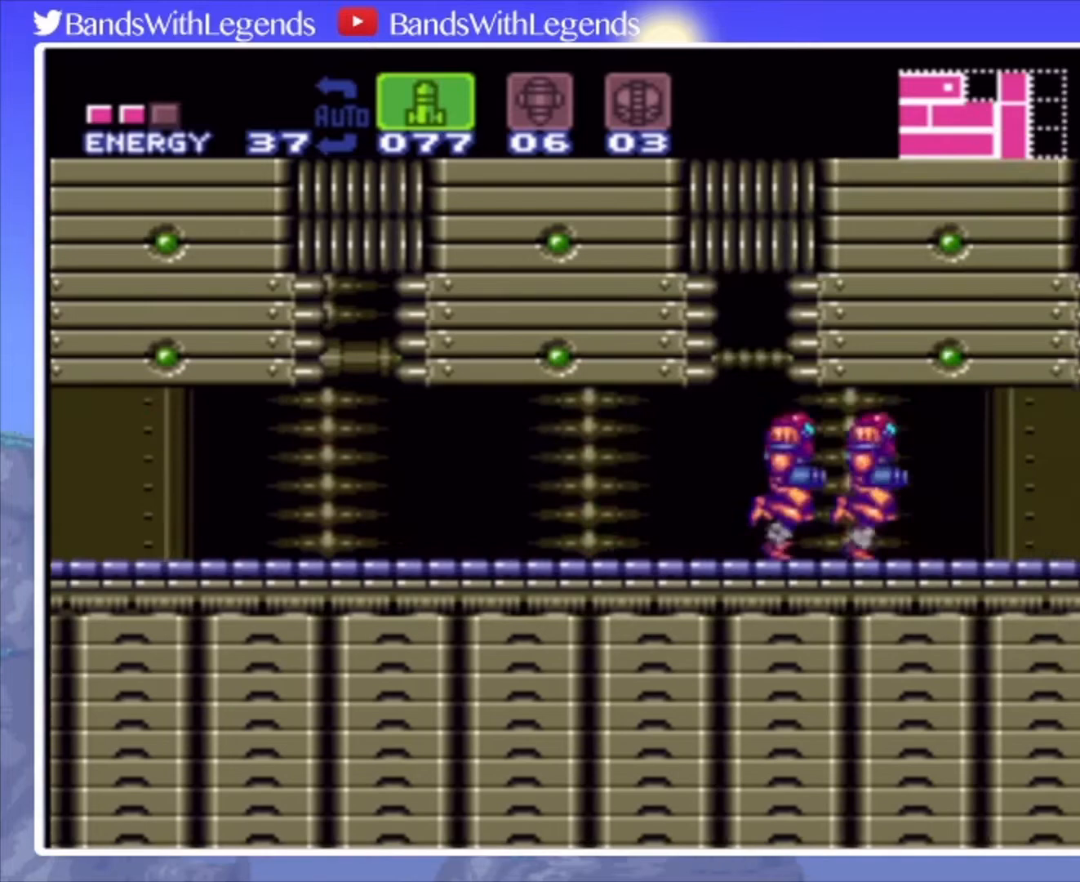
{"buttons": ["CIRCLE", "DPAD_RIGHT"], "events": [[33, "DPAD_DOWN", "down"], [67, "DPAD_RIGHT", "up"], [100, "DPAD_RIGHT", "down"], [167, "DPAD_DOWN", "up"]]}
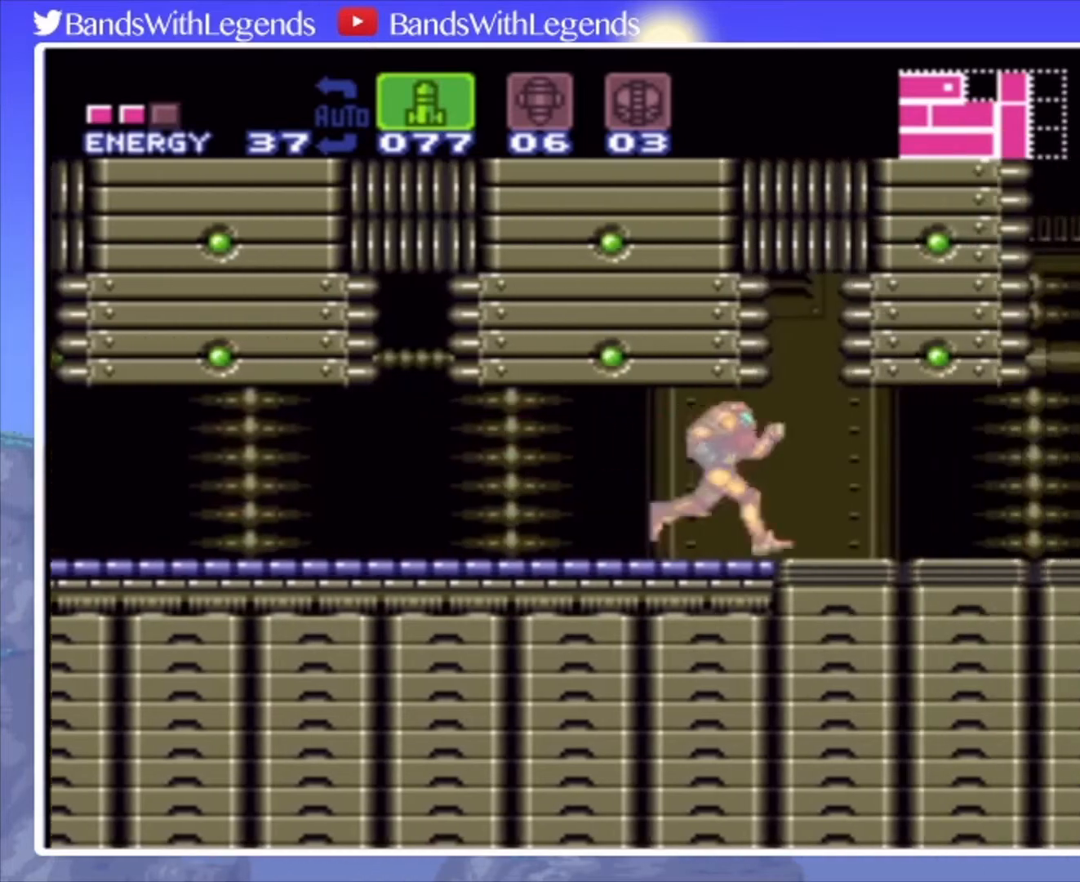
{"buttons": ["CROSS", "R2", "DPAD_UP"], "events": [[200, "CIRCLE", "up"], [267, "R2", "down"], [400, "CROSS", "down"], [400, "DPAD_RIGHT", "up"], [400, "DPAD_UP", "down"]]}
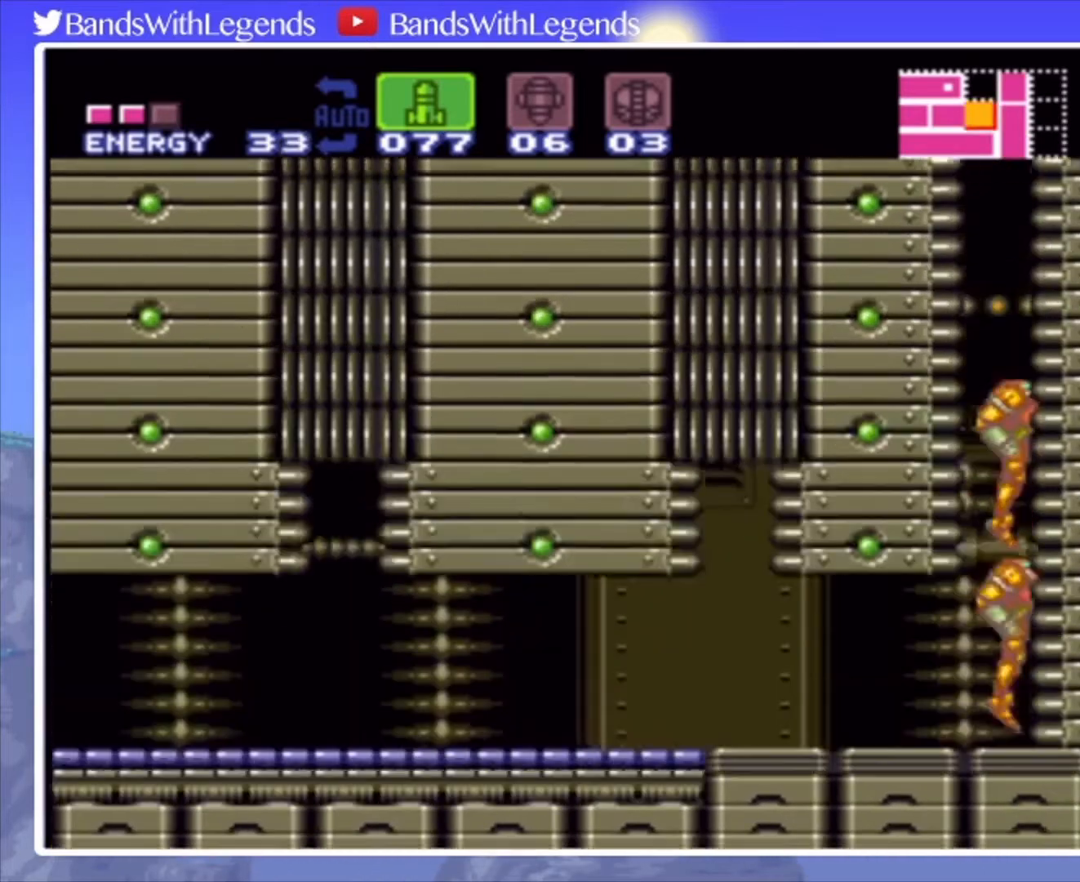
{"buttons": [], "events": [[167, "CROSS", "up"], [300, "DPAD_UP", "up"], [333, "R2", "up"]]}